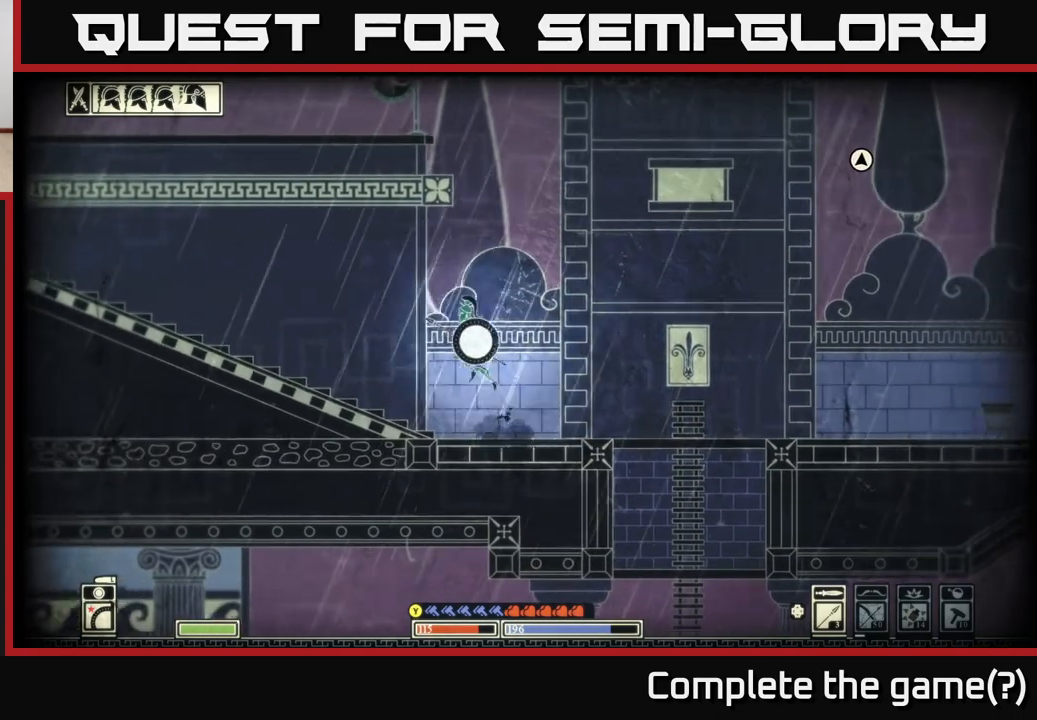
Gameplay with a controller (Xbox layout); each line is a JSON object with the inputs held at the frame after it. "events" lists button and stick changes between this image and that frame as [ms after this image, input, new state], when the widget could be followed in between.
{"buttons": [], "left_stick": "up-left", "right_stick": "center", "events": [[133, "left_stick", "center"], [283, "A", "up"], [283, "SELECT", "down"], [333, "SELECT", "up"], [333, "left_stick", "up-left"]]}
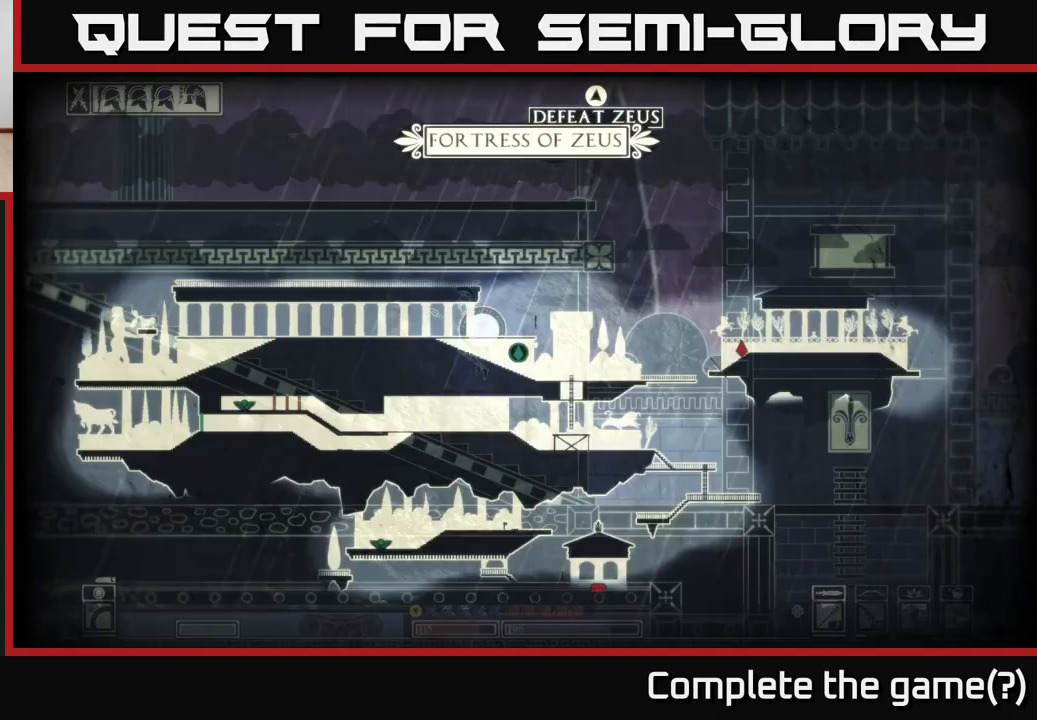
{"buttons": [], "left_stick": "up-left", "right_stick": "center", "events": [[33, "left_stick", "left"], [333, "left_stick", "up-left"]]}
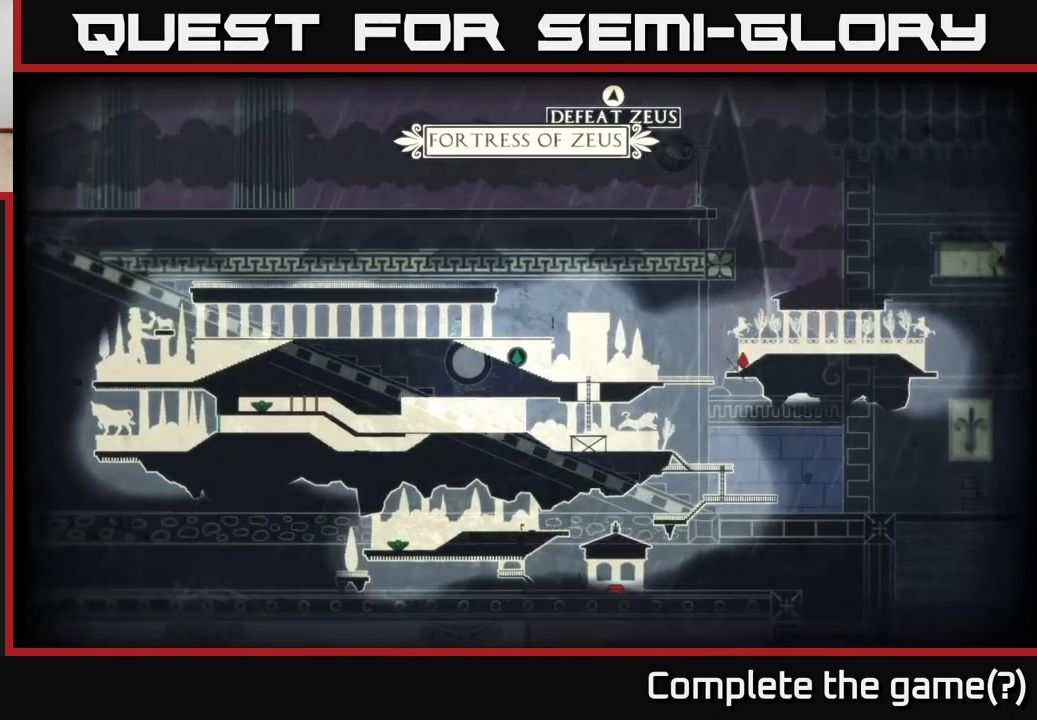
{"buttons": [], "left_stick": "up-left", "right_stick": "center", "events": []}
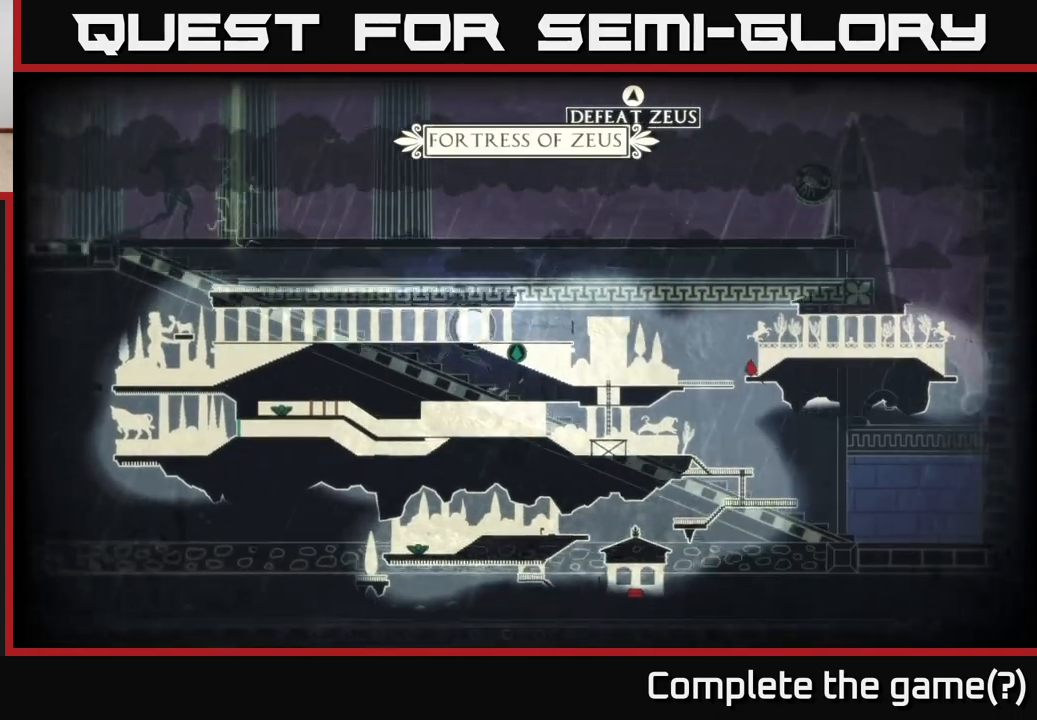
{"buttons": [], "left_stick": "center", "right_stick": "center", "events": [[200, "left_stick", "left"], [317, "left_stick", "center"]]}
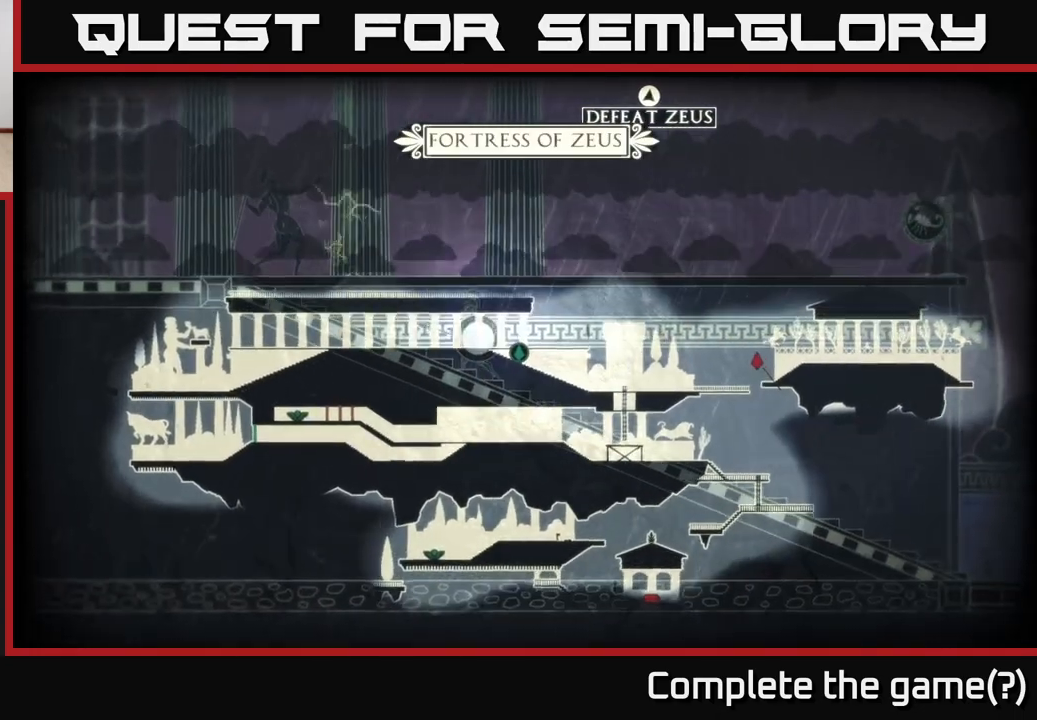
{"buttons": [], "left_stick": "right", "right_stick": "center", "events": [[50, "left_stick", "right"]]}
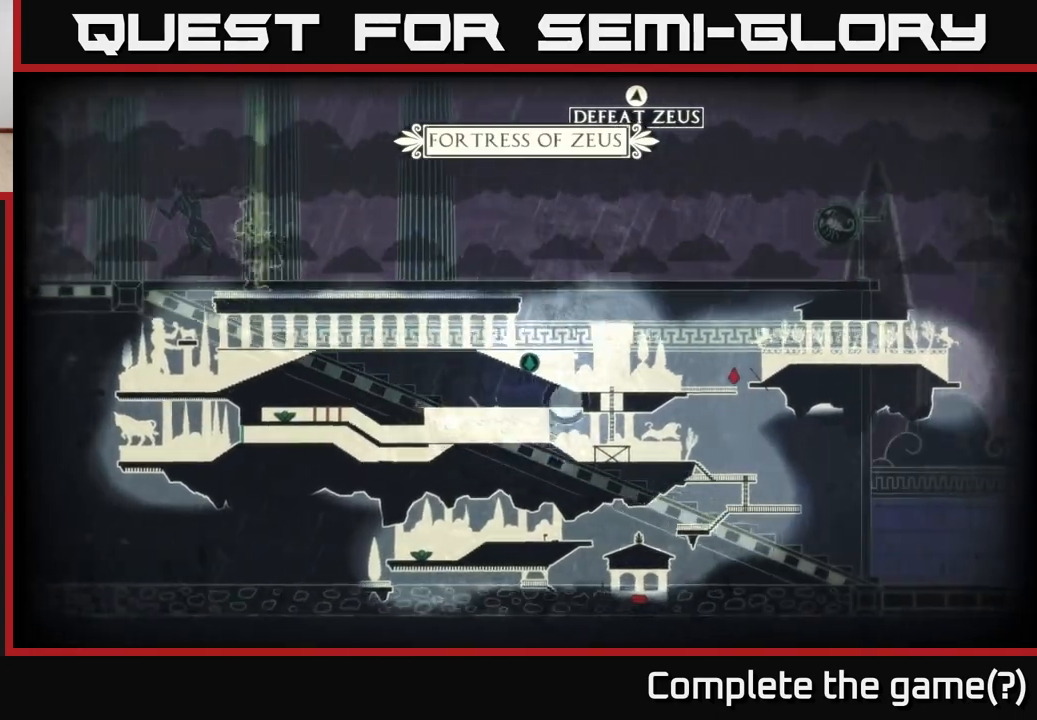
{"buttons": [], "left_stick": "center", "right_stick": "center", "events": [[300, "left_stick", "center"]]}
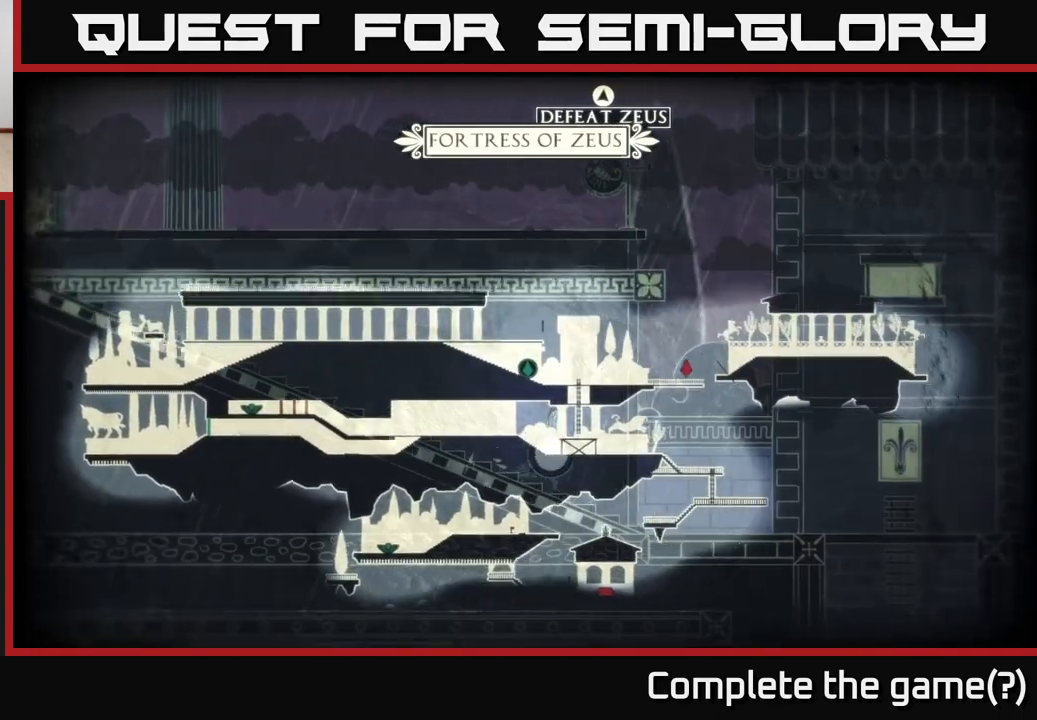
{"buttons": [], "left_stick": "right", "right_stick": "center", "events": [[17, "left_stick", "right"], [350, "SELECT", "down"], [467, "SELECT", "up"]]}
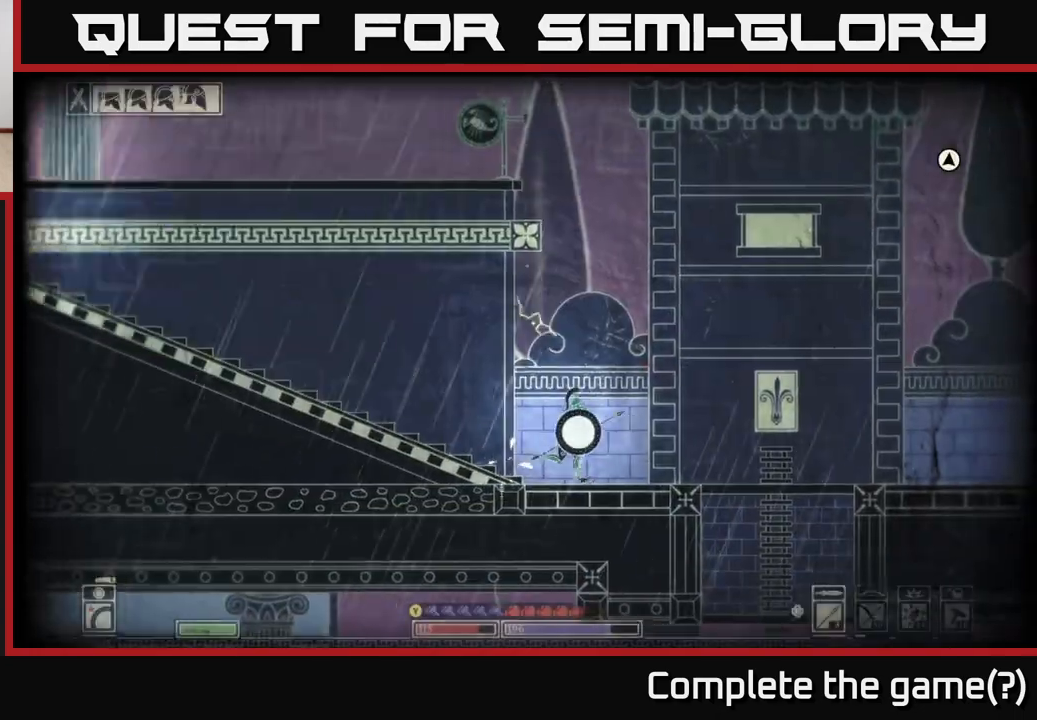
{"buttons": [], "left_stick": "right", "right_stick": "center", "events": []}
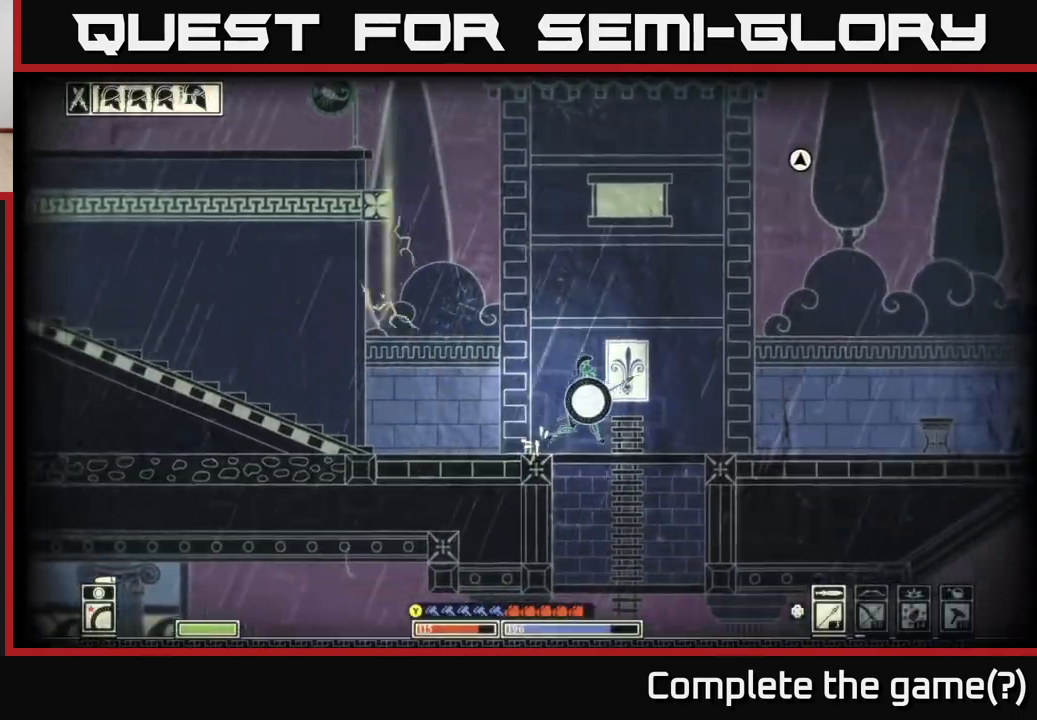
{"buttons": ["A"], "left_stick": "down", "right_stick": "center", "events": [[67, "left_stick", "down"], [83, "A", "down"], [183, "A", "up"], [483, "A", "down"]]}
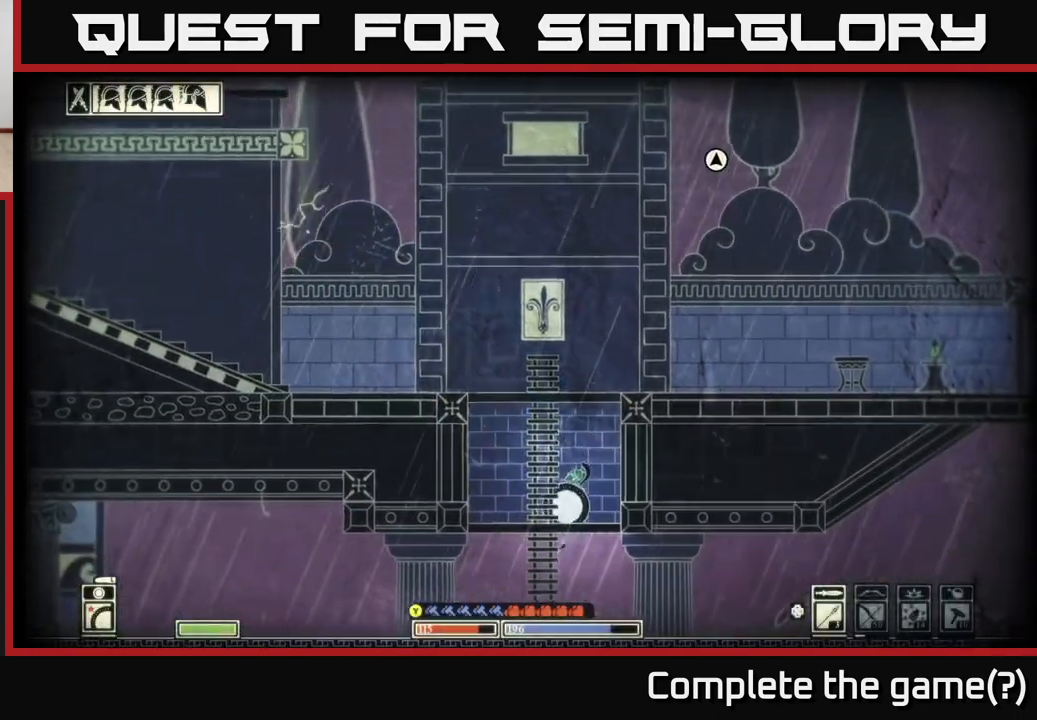
{"buttons": [], "left_stick": "left", "right_stick": "center", "events": [[117, "A", "up"], [150, "left_stick", "left"]]}
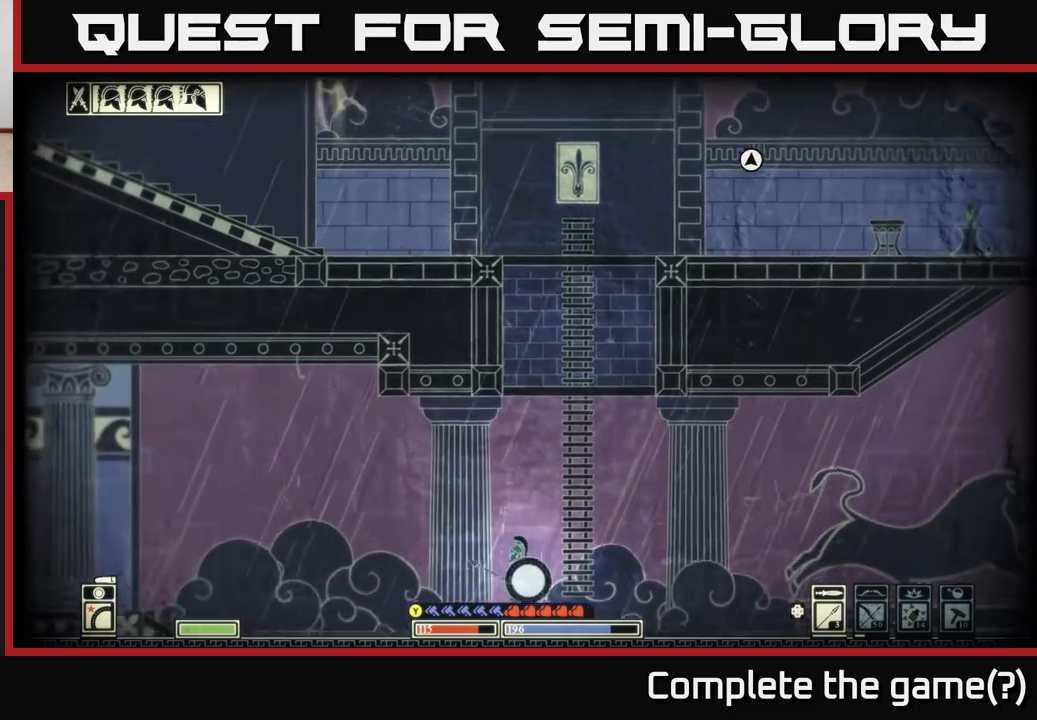
{"buttons": [], "left_stick": "left", "right_stick": "center", "events": []}
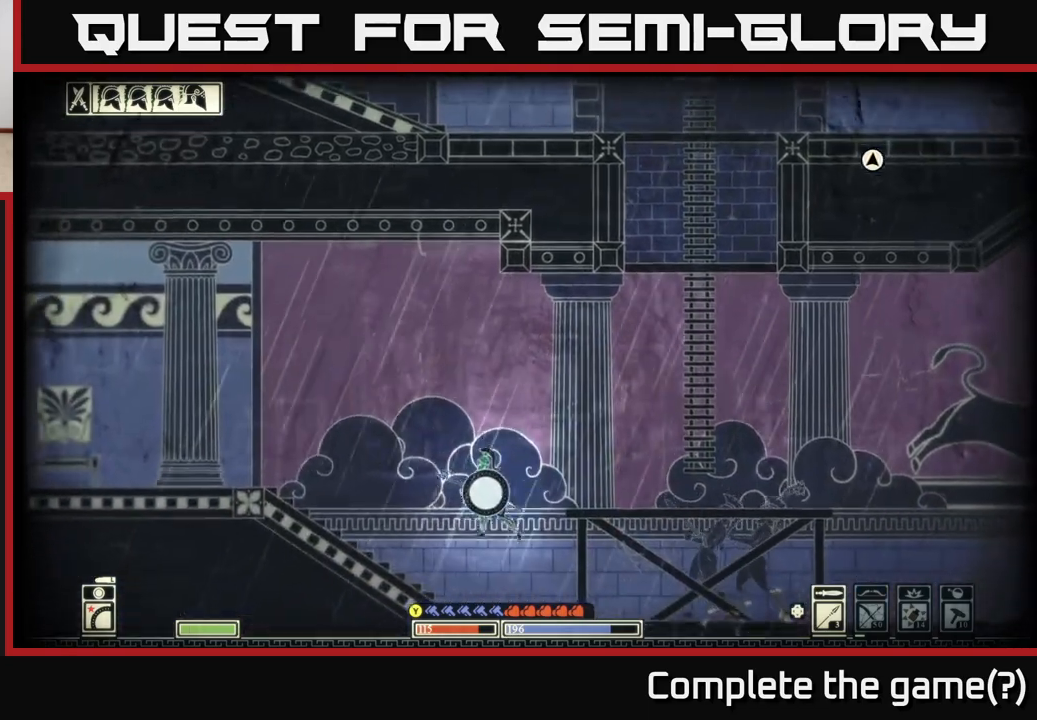
{"buttons": ["A"], "left_stick": "left", "right_stick": "center", "events": [[367, "A", "down"]]}
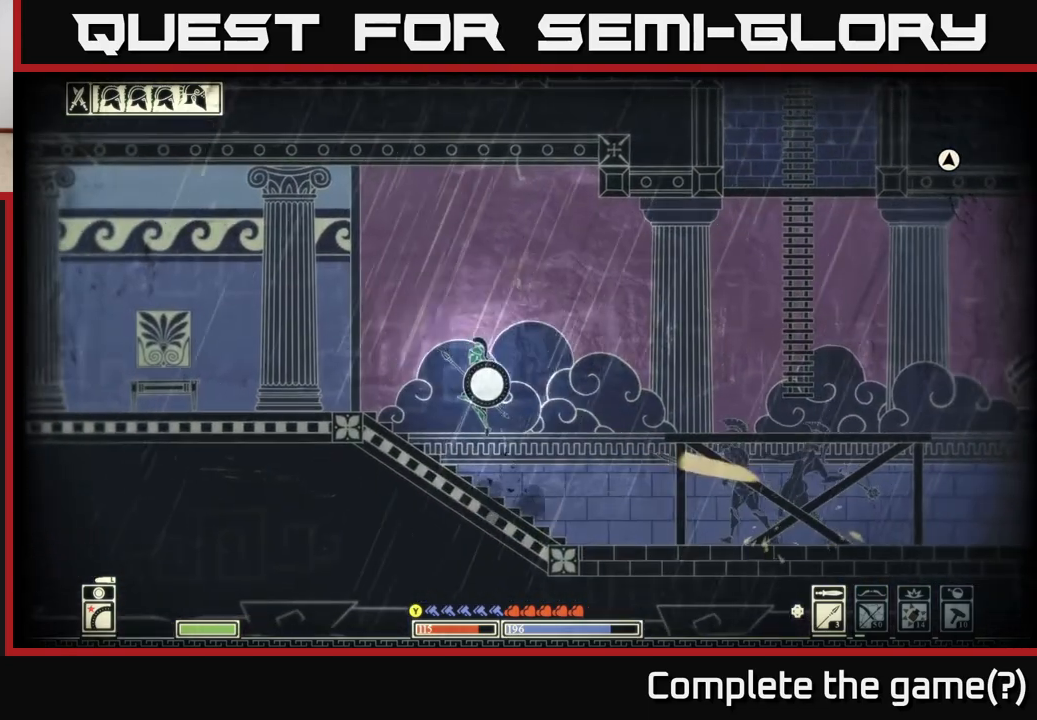
{"buttons": [], "left_stick": "left", "right_stick": "center", "events": [[250, "A", "up"]]}
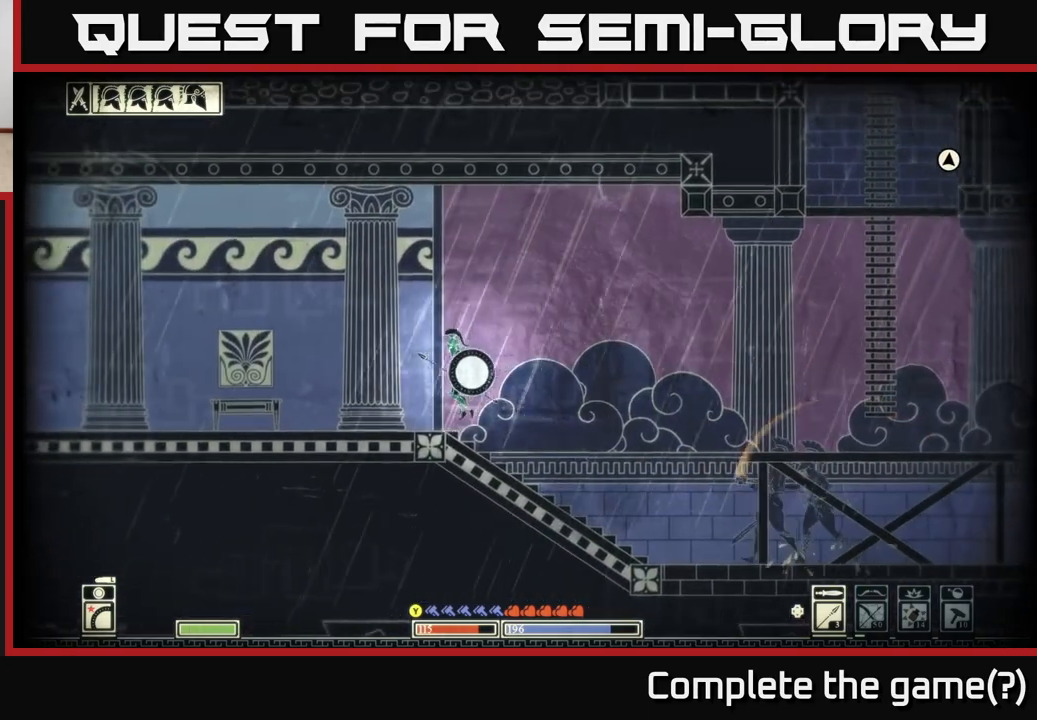
{"buttons": [], "left_stick": "left", "right_stick": "center", "events": [[83, "B", "down"], [333, "B", "up"]]}
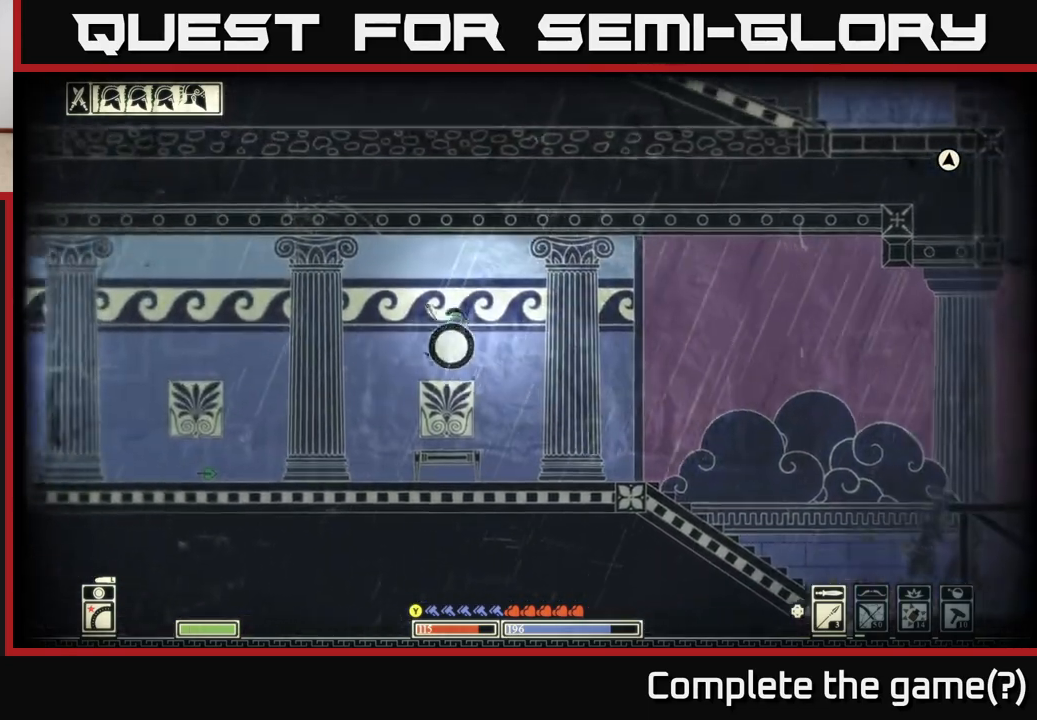
{"buttons": [], "left_stick": "left", "right_stick": "center", "events": []}
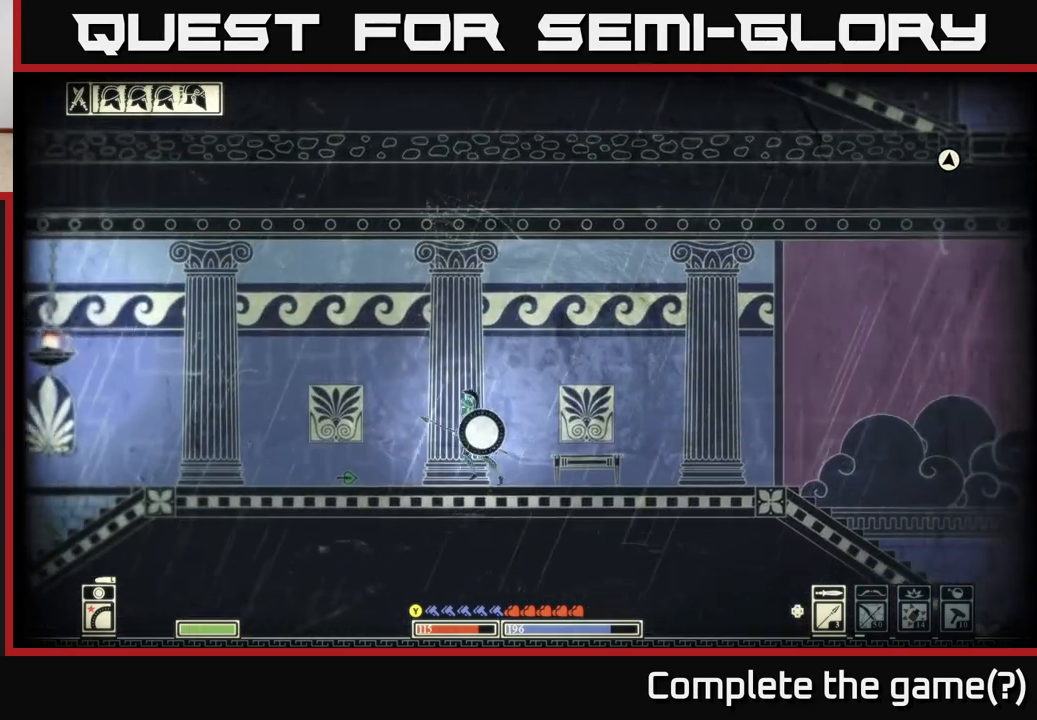
{"buttons": [], "left_stick": "left", "right_stick": "left", "events": [[417, "right_stick", "left"]]}
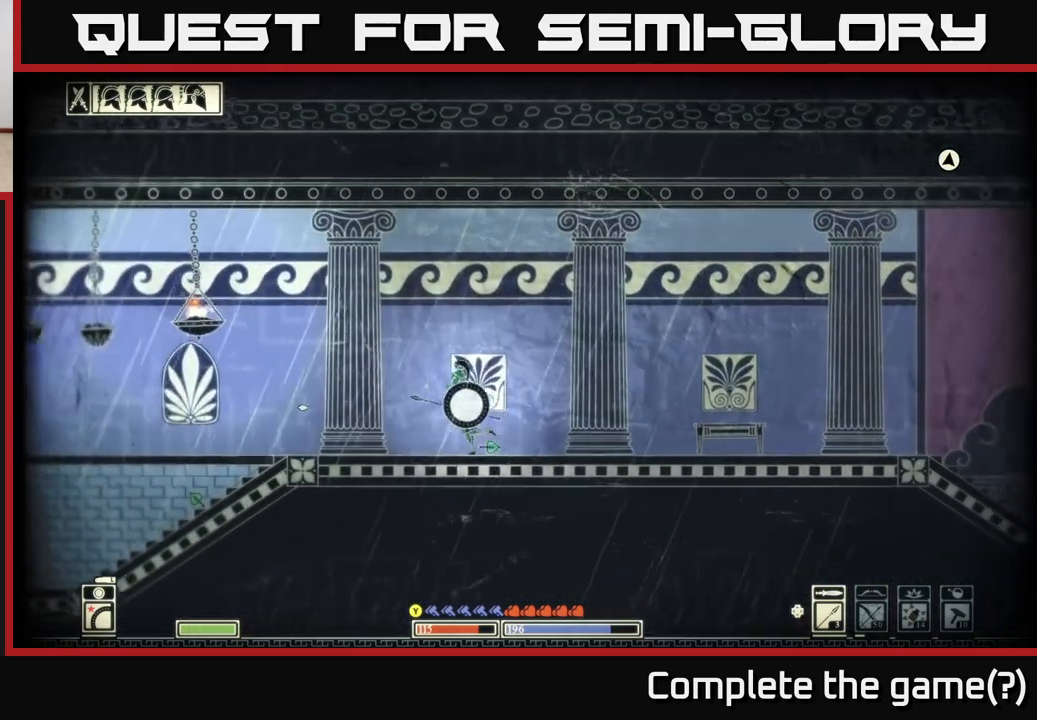
{"buttons": [], "left_stick": "left", "right_stick": "left", "events": []}
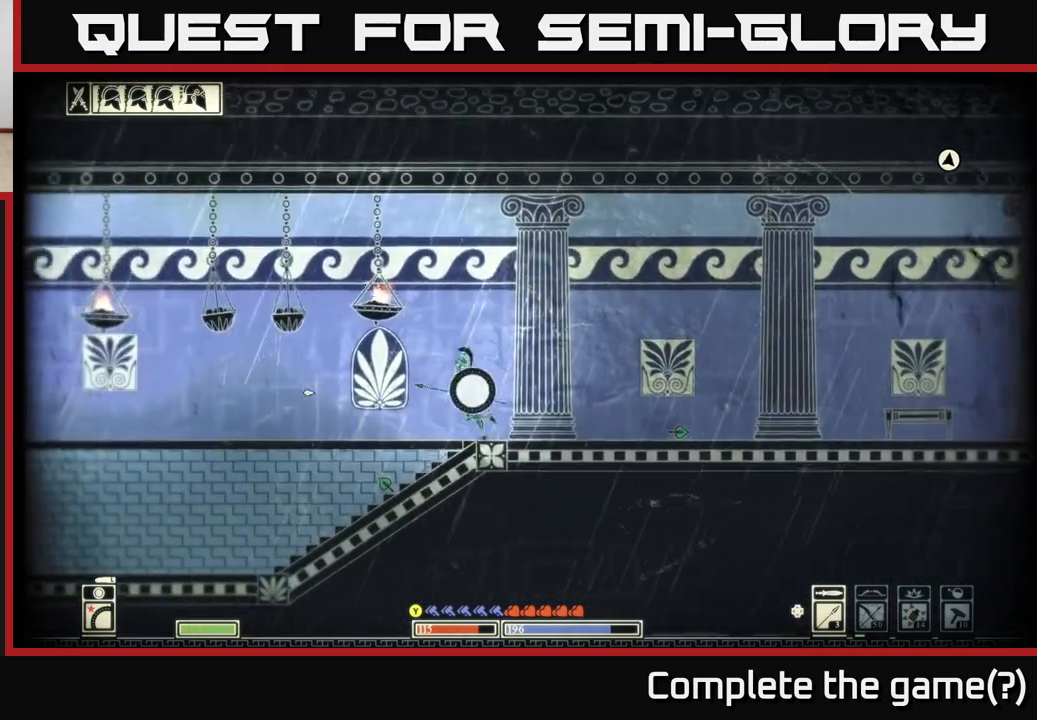
{"buttons": [], "left_stick": "left", "right_stick": "center", "events": [[200, "right_stick", "center"]]}
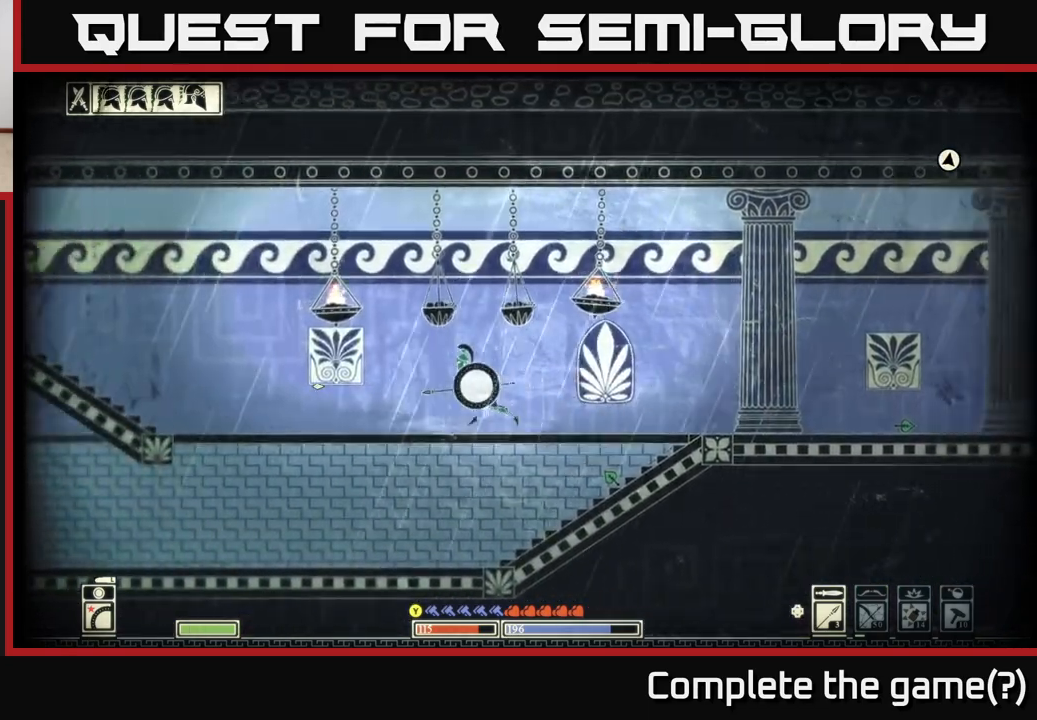
{"buttons": [], "left_stick": "left", "right_stick": "center", "events": []}
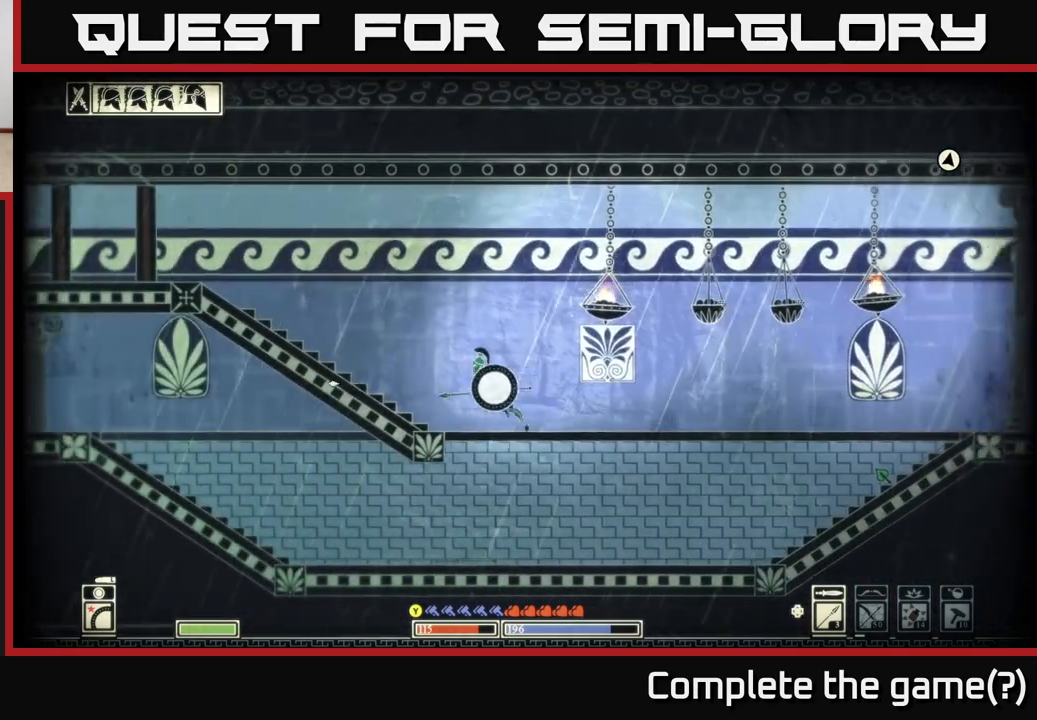
{"buttons": [], "left_stick": "right", "right_stick": "center", "events": [[167, "left_stick", "right"]]}
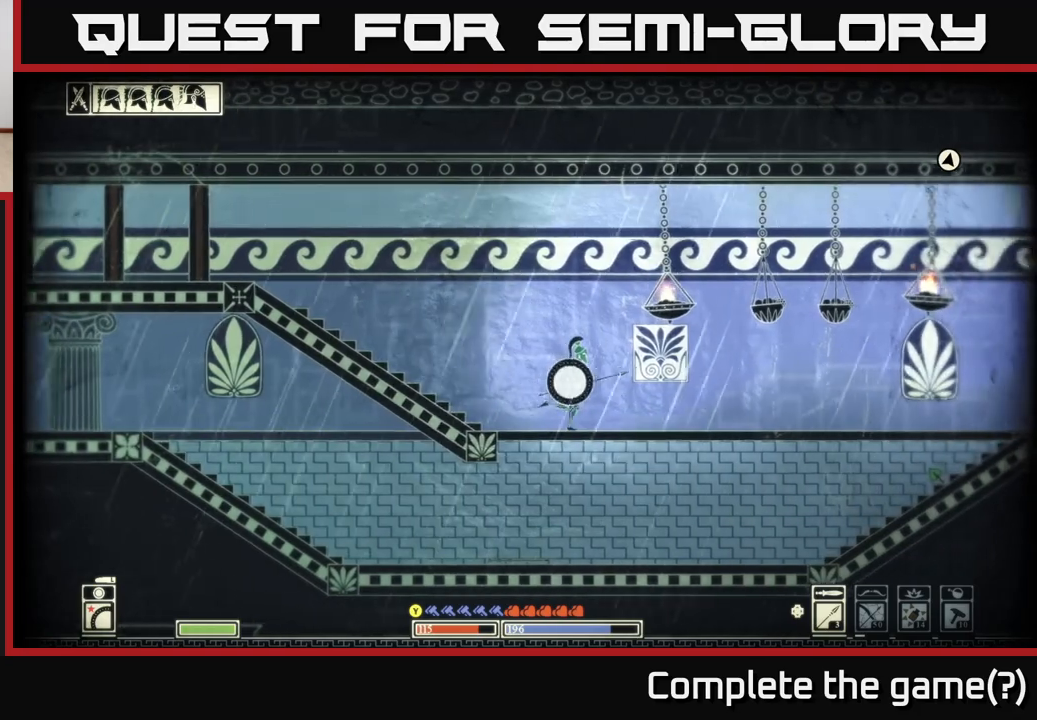
{"buttons": [], "left_stick": "right", "right_stick": "up", "events": [[300, "A", "down"], [300, "R2", "down"], [383, "A", "up"], [400, "R2", "up"], [500, "right_stick", "up"]]}
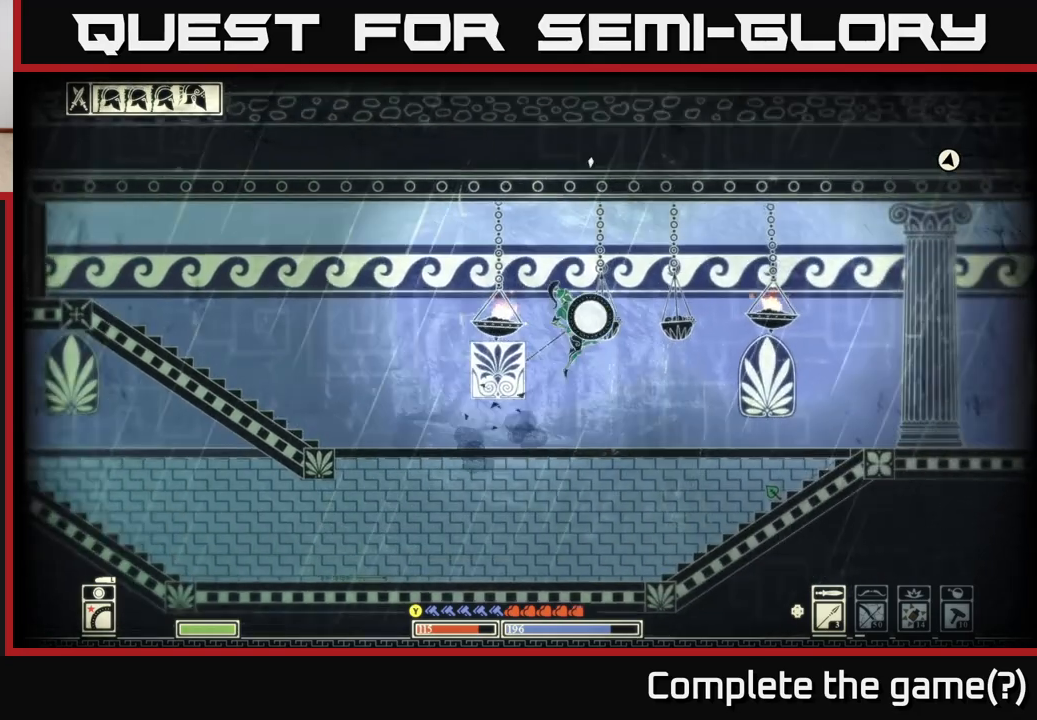
{"buttons": [], "left_stick": "center", "right_stick": "center", "events": [[50, "right_stick", "up-right"], [150, "left_stick", "left"], [183, "right_stick", "center"], [267, "right_stick", "left"], [300, "left_stick", "right"], [450, "left_stick", "center"], [467, "right_stick", "center"]]}
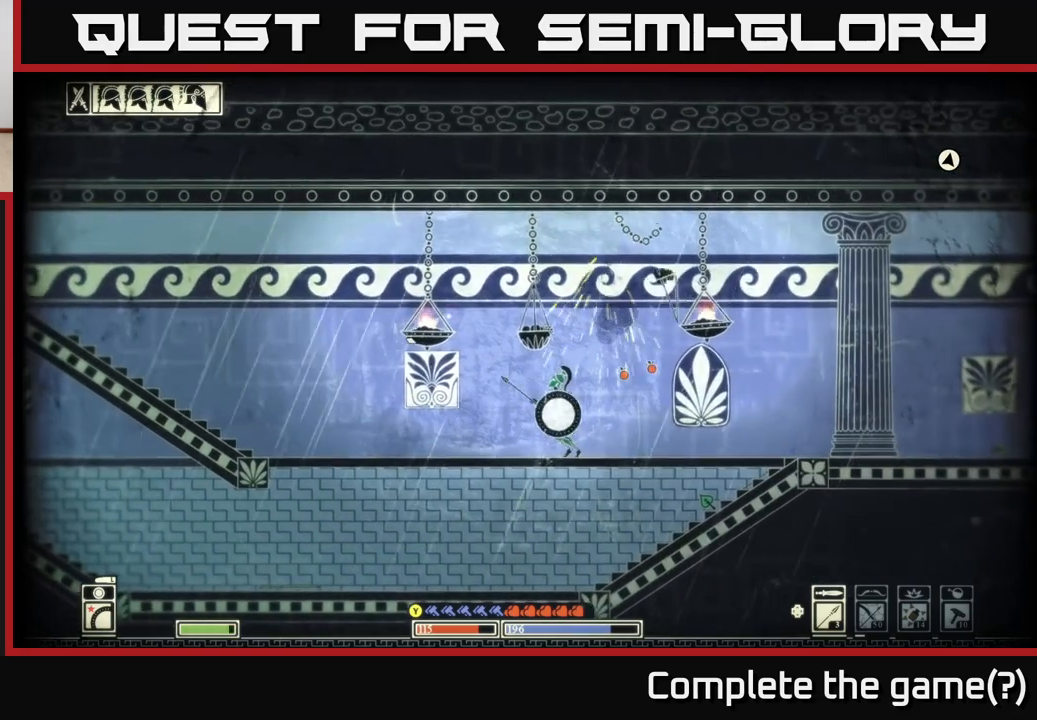
{"buttons": [], "left_stick": "down", "right_stick": "center", "events": [[100, "left_stick", "right"], [467, "left_stick", "down"]]}
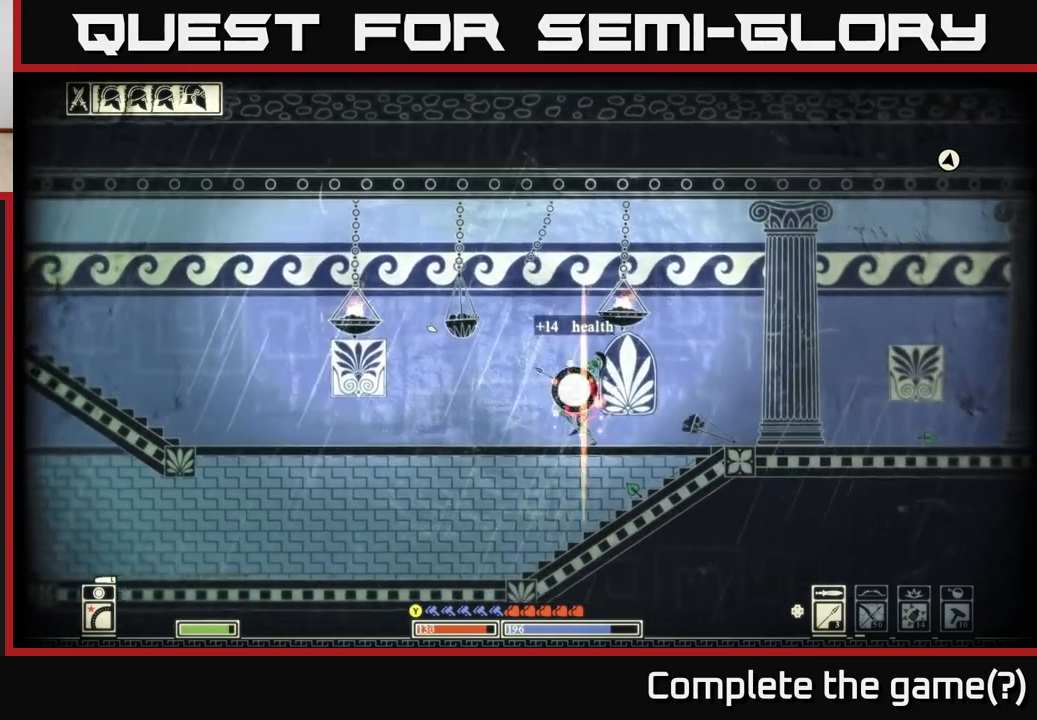
{"buttons": ["A"], "left_stick": "center", "right_stick": "center", "events": [[17, "A", "down"], [117, "A", "up"], [233, "left_stick", "left"], [317, "left_stick", "center"], [483, "A", "down"]]}
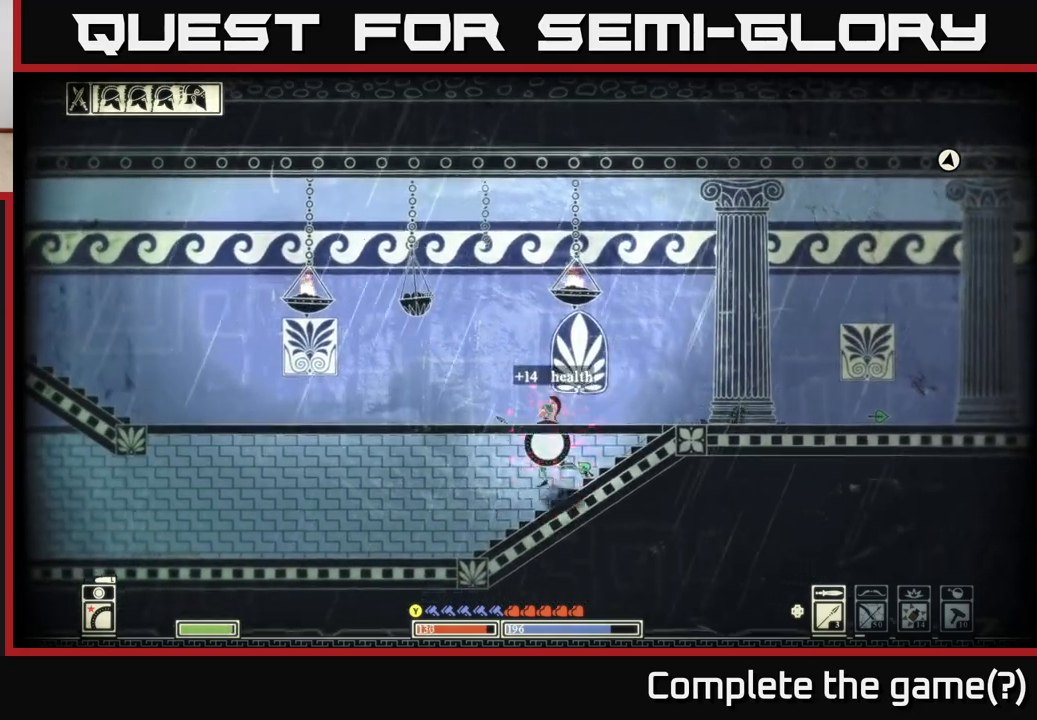
{"buttons": [], "left_stick": "center", "right_stick": "up-left", "events": [[117, "A", "up"], [117, "left_stick", "up-left"], [150, "R2", "down"], [217, "left_stick", "center"], [233, "right_stick", "up-left"], [283, "R2", "up"], [300, "left_stick", "left"], [417, "left_stick", "center"]]}
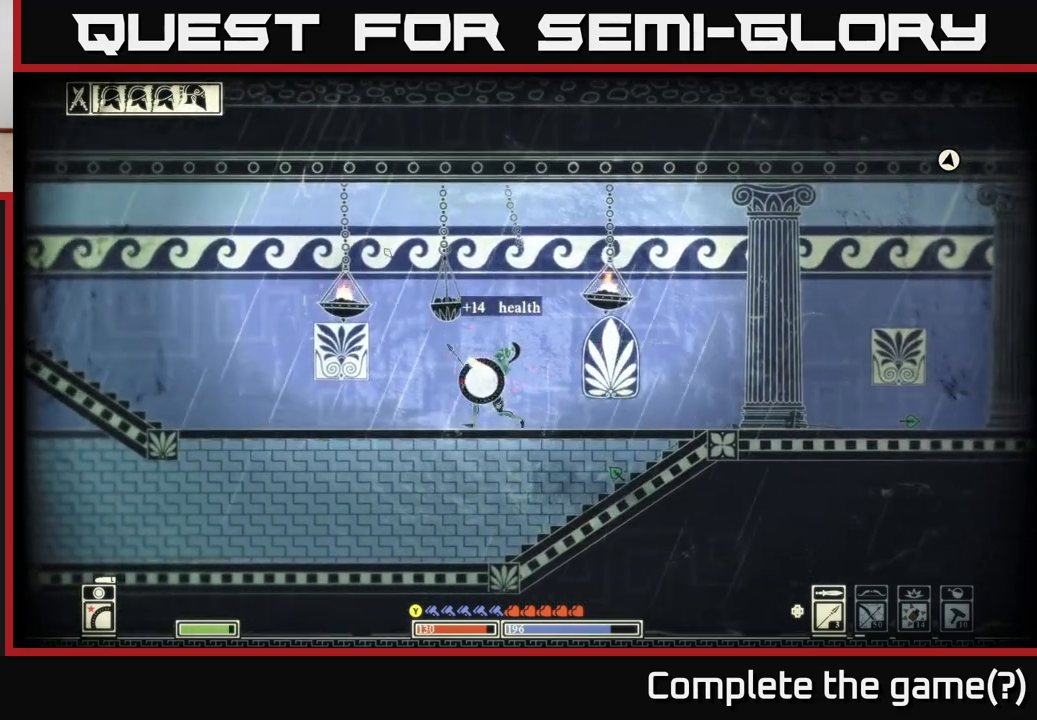
{"buttons": [], "left_stick": "center", "right_stick": "up-left", "events": [[117, "left_stick", "down-right"], [283, "left_stick", "left"], [400, "left_stick", "center"]]}
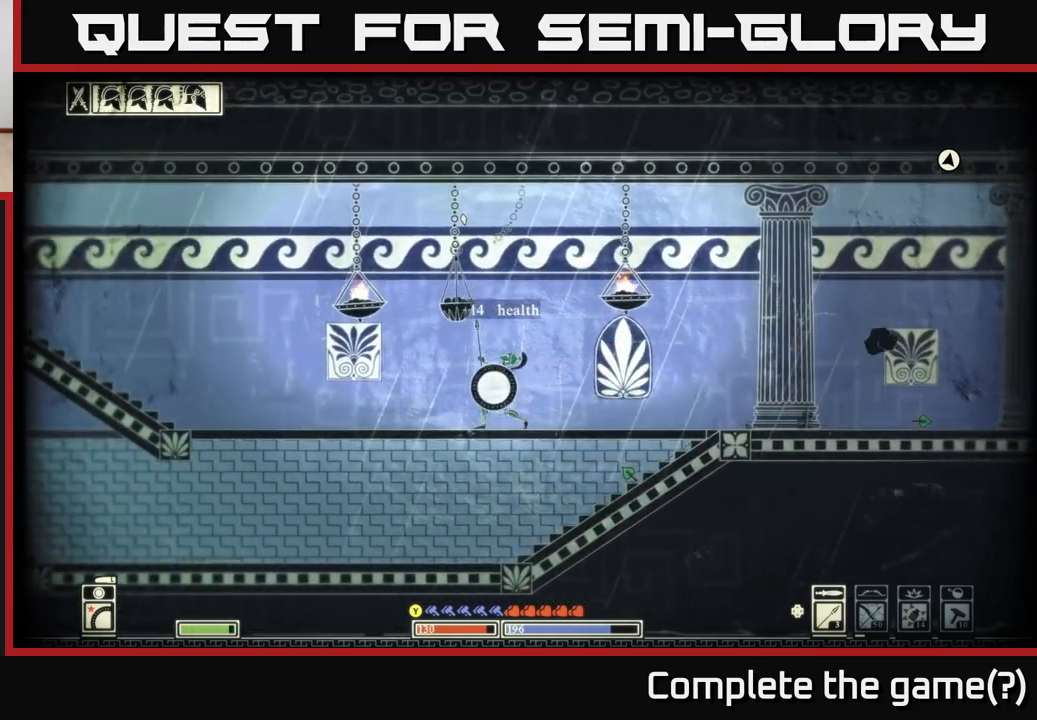
{"buttons": [], "left_stick": "left", "right_stick": "up-left", "events": [[17, "R2", "down"], [117, "R2", "up"], [383, "left_stick", "left"]]}
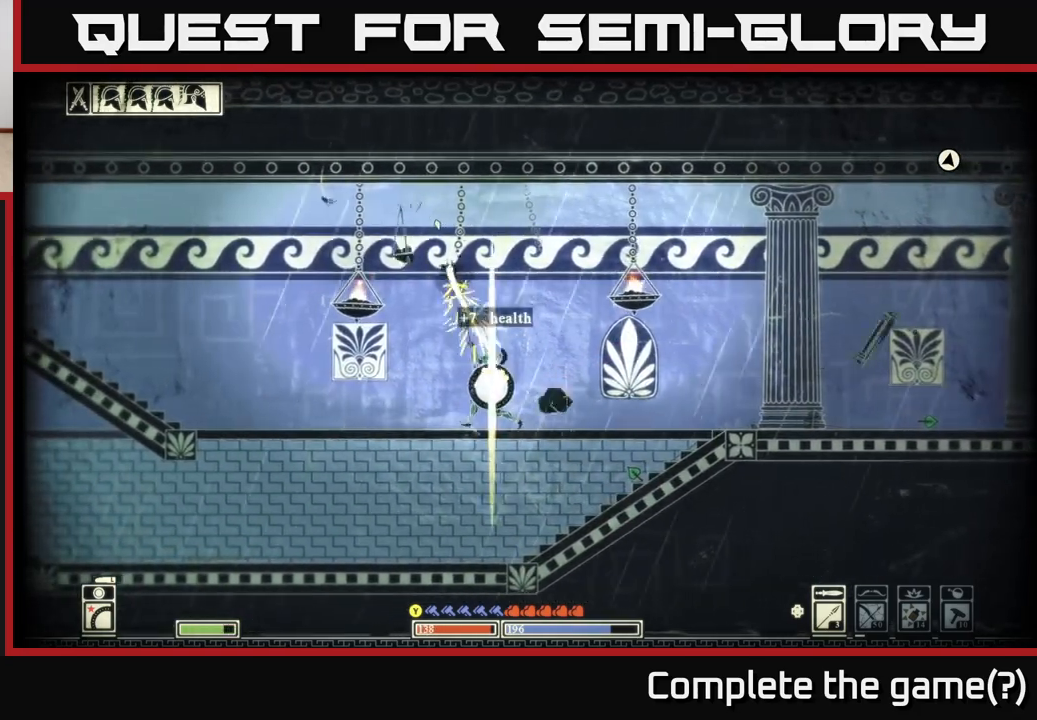
{"buttons": [], "left_stick": "right", "right_stick": "center", "events": [[33, "right_stick", "up"], [50, "left_stick", "center"], [117, "left_stick", "right"], [150, "right_stick", "center"], [317, "left_stick", "center"], [417, "left_stick", "right"]]}
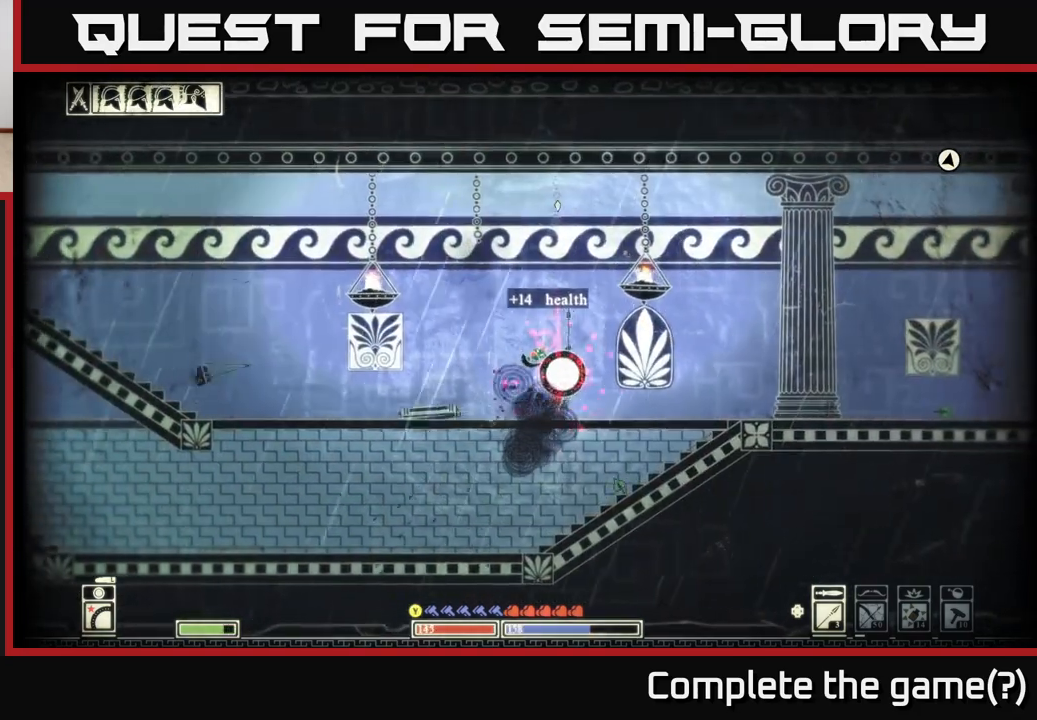
{"buttons": [], "left_stick": "center", "right_stick": "center", "events": [[83, "left_stick", "left"], [333, "left_stick", "right"], [500, "left_stick", "center"]]}
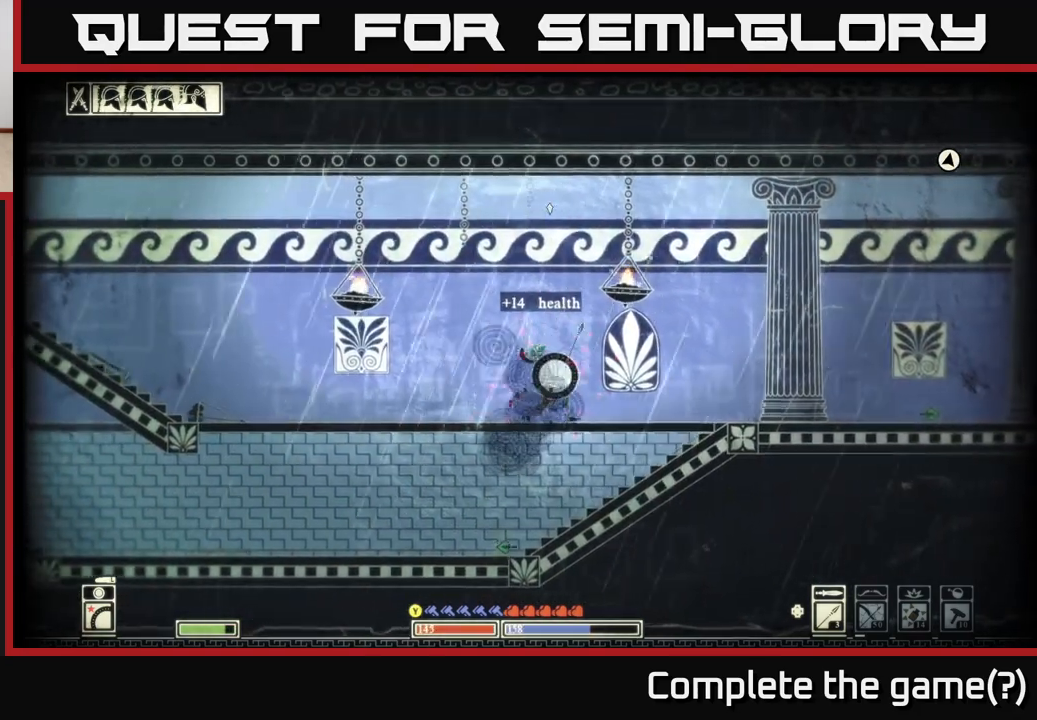
{"buttons": [], "left_stick": "left", "right_stick": "right", "events": [[83, "right_stick", "right"], [317, "left_stick", "left"]]}